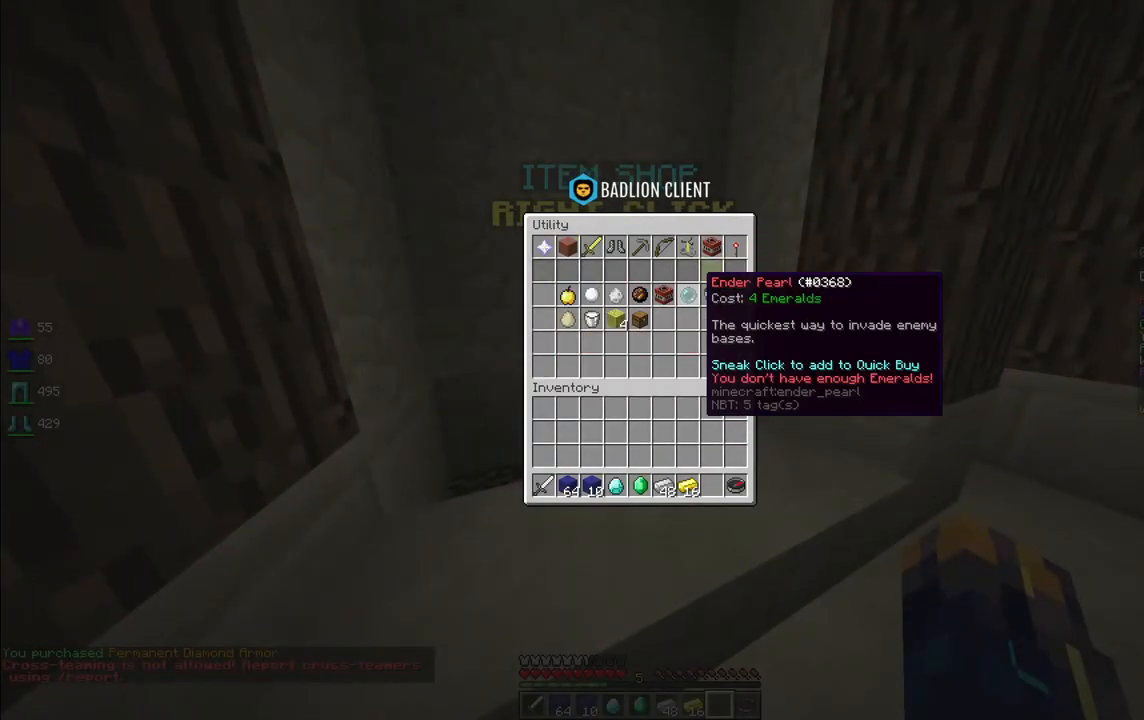
Gameplay with keyboard and mouse; each line is a JSON object with the keys and mouse buttons held at the frame after it. "events" lists presses ("down") and releases ("up") of "a", "d", "s", "space", "w", "mouse_left" and "mouse_right" between this image and that frame as [ms after this image, input, new state], when the widget could be followed in between. "mouse_left", "mouse_right" = the "left", "right" buttons of the "mouse" list. No other keys are recorded. Fast repeated clicks can show as one long hold. Mouse movement is not recorded.
{"keys": [], "mouse": [], "events": []}
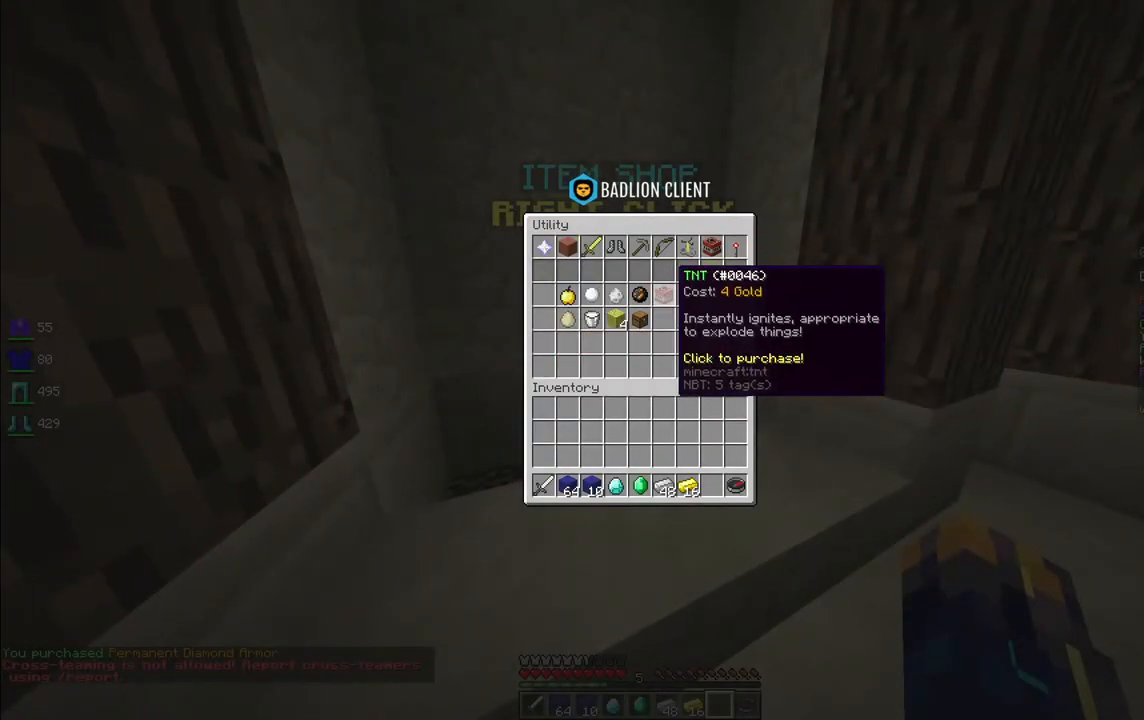
{"keys": [], "mouse": [], "events": []}
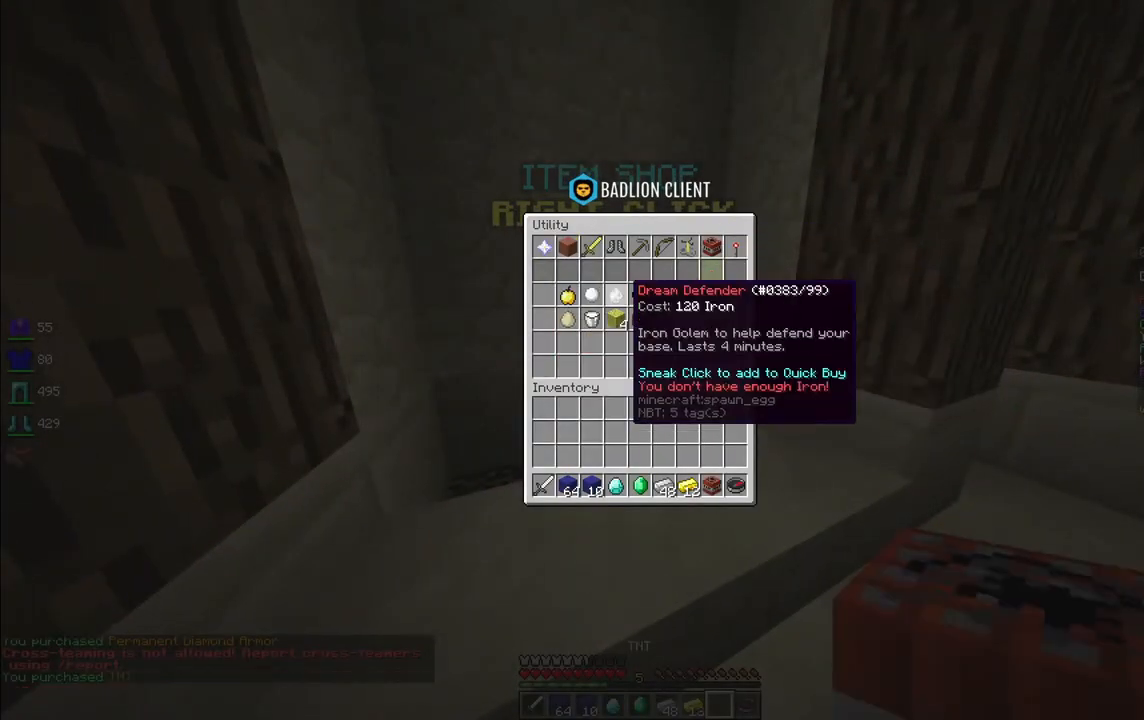
{"keys": [], "mouse": [], "events": []}
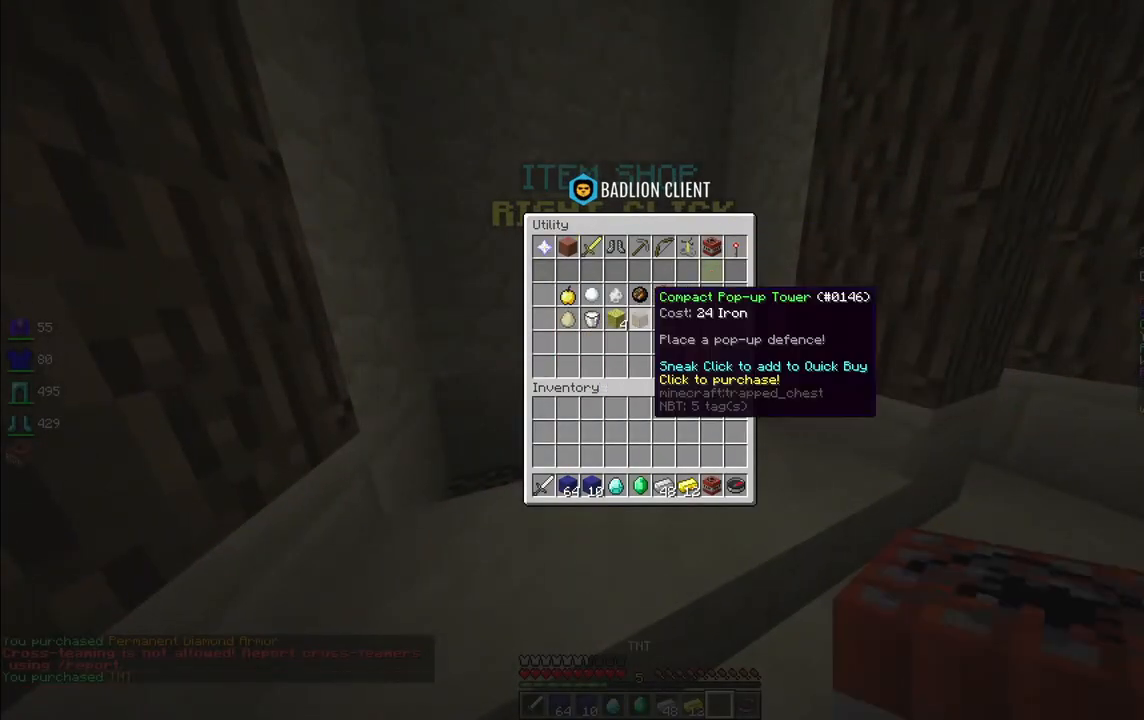
{"keys": [], "mouse": [], "events": []}
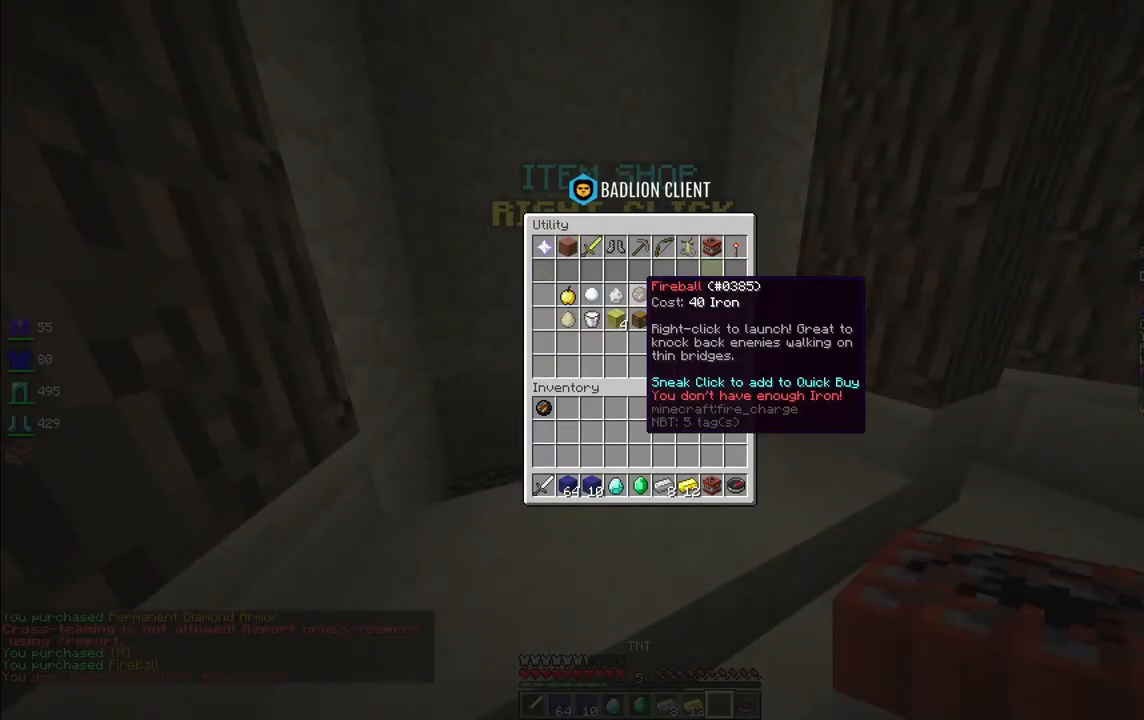
{"keys": [], "mouse": [], "events": []}
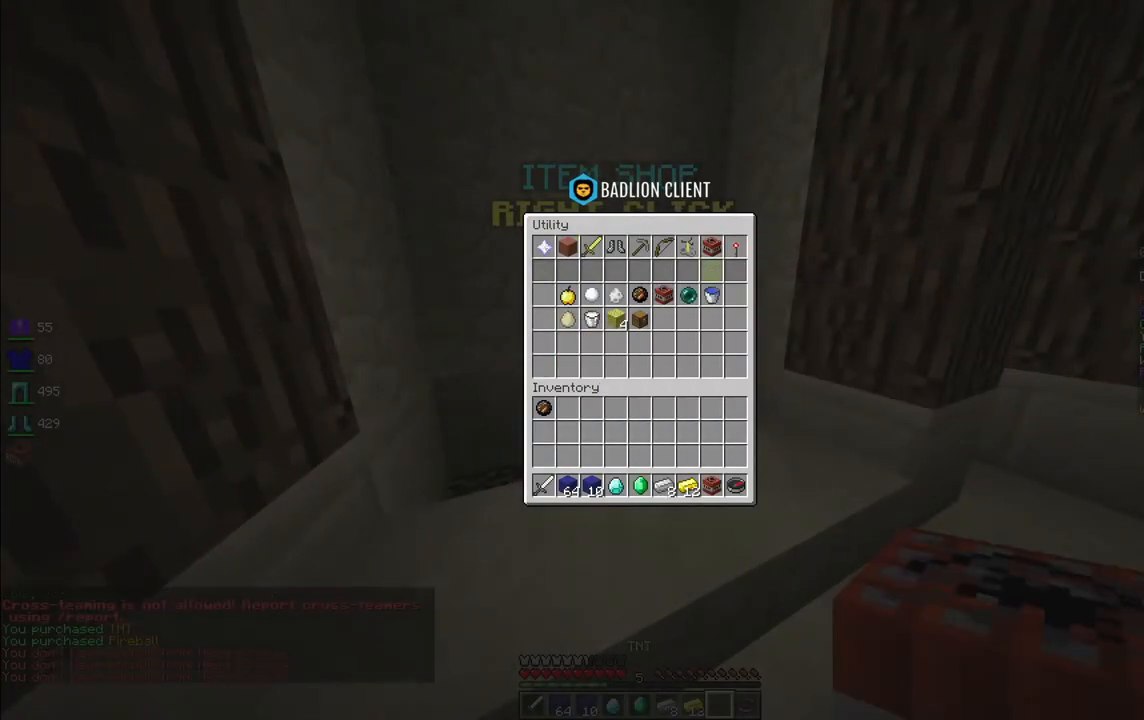
{"keys": [], "mouse": [], "events": []}
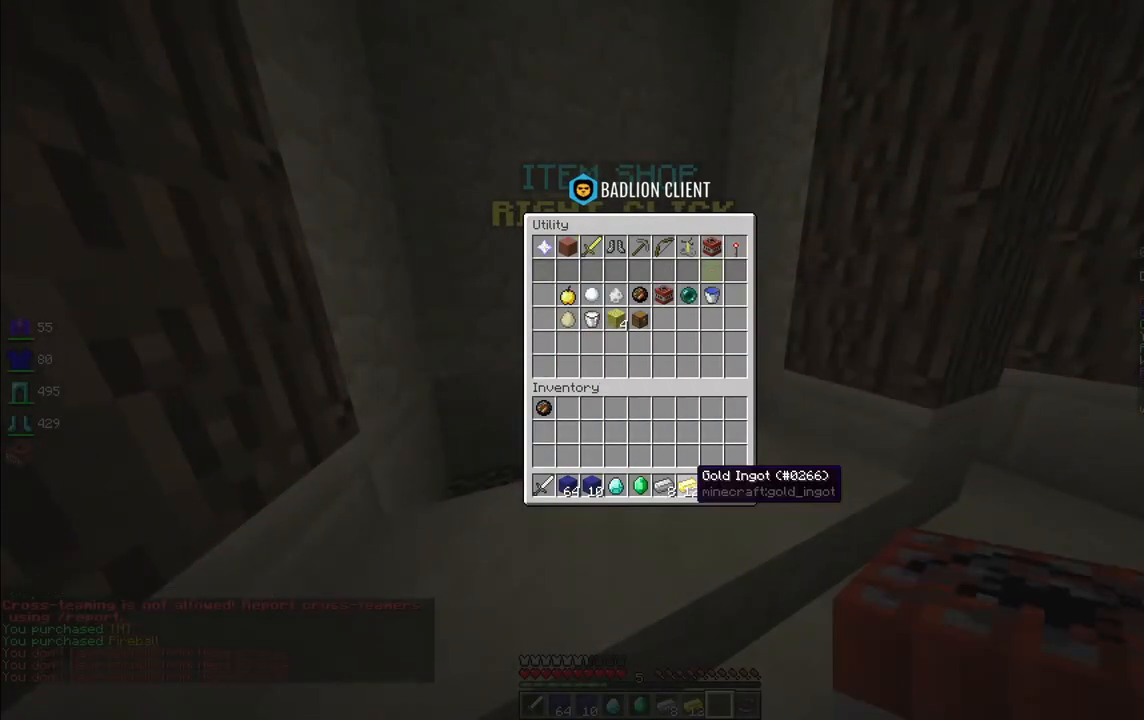
{"keys": [], "mouse": [], "events": []}
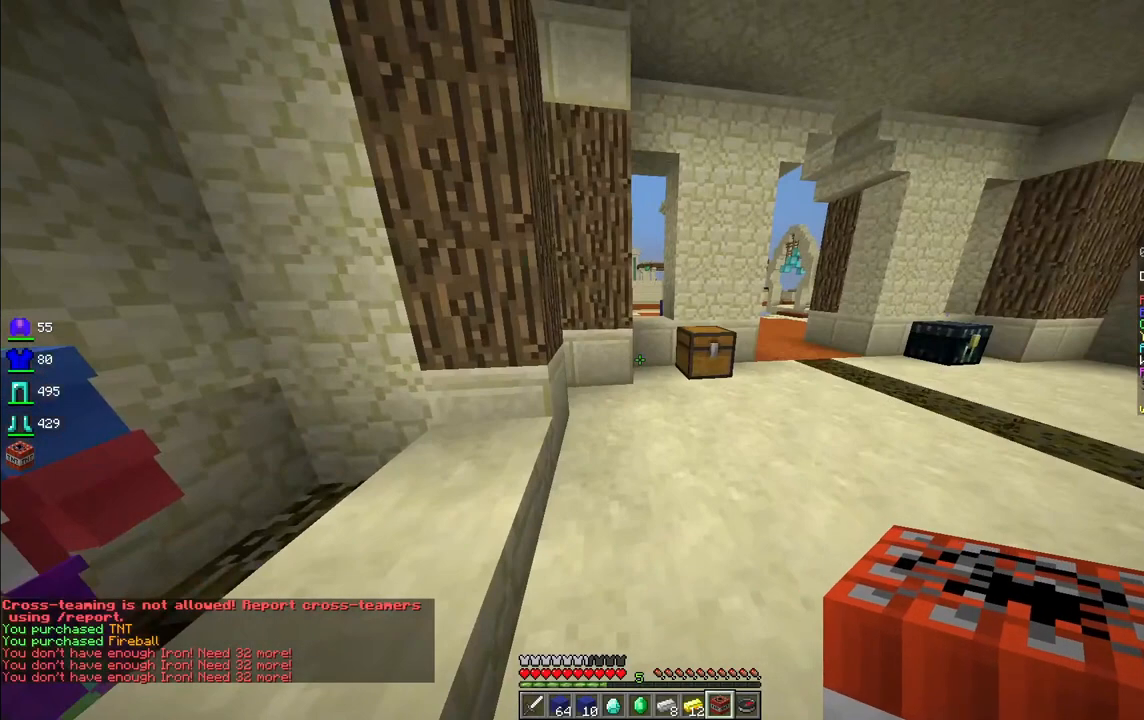
{"keys": [], "mouse": [], "events": []}
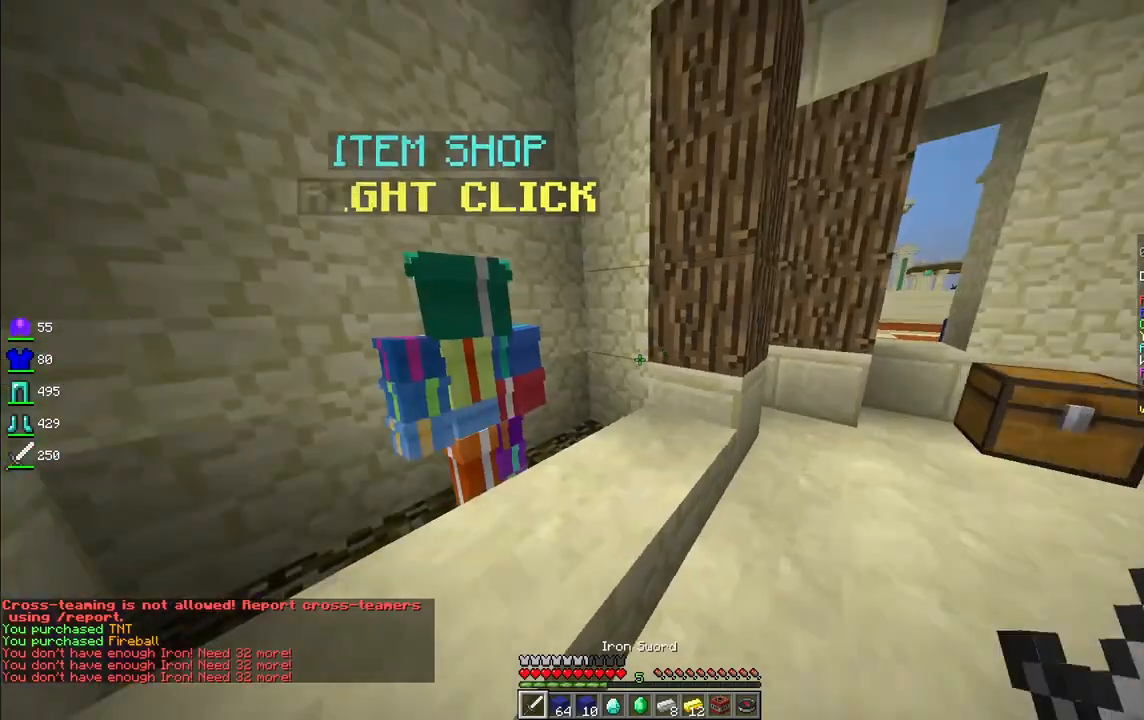
{"keys": [], "mouse": [], "events": [[83, "a", "down"], [250, "a", "up"]]}
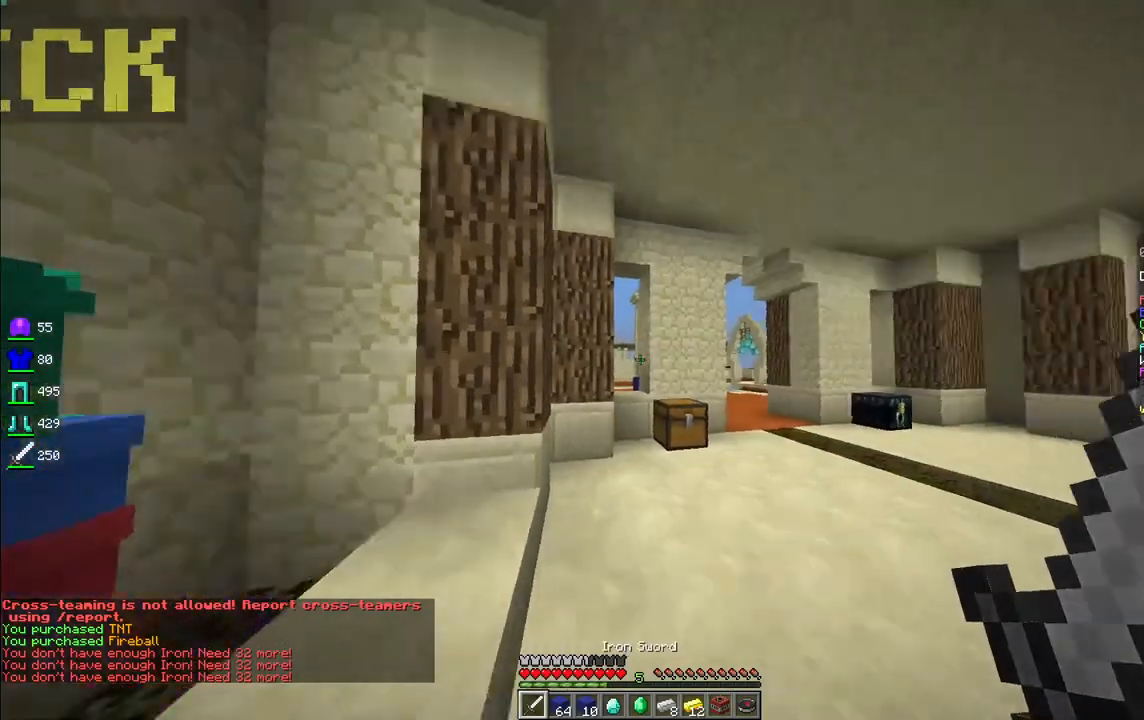
{"keys": [], "mouse": [], "events": []}
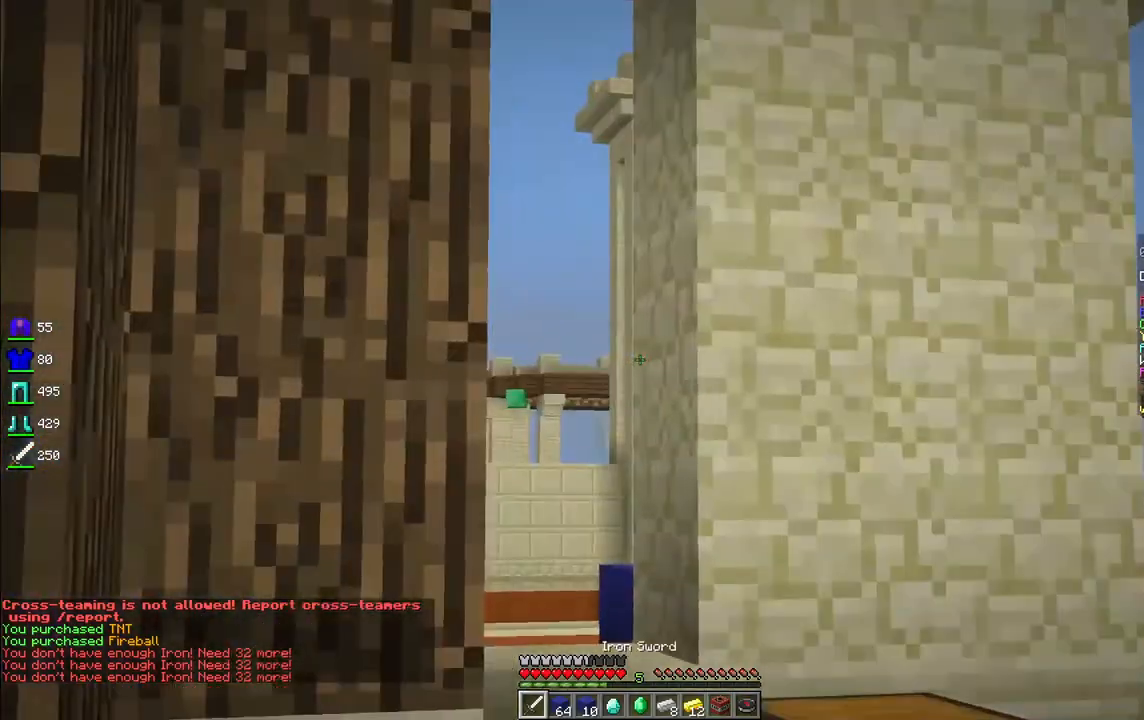
{"keys": [], "mouse": [], "events": []}